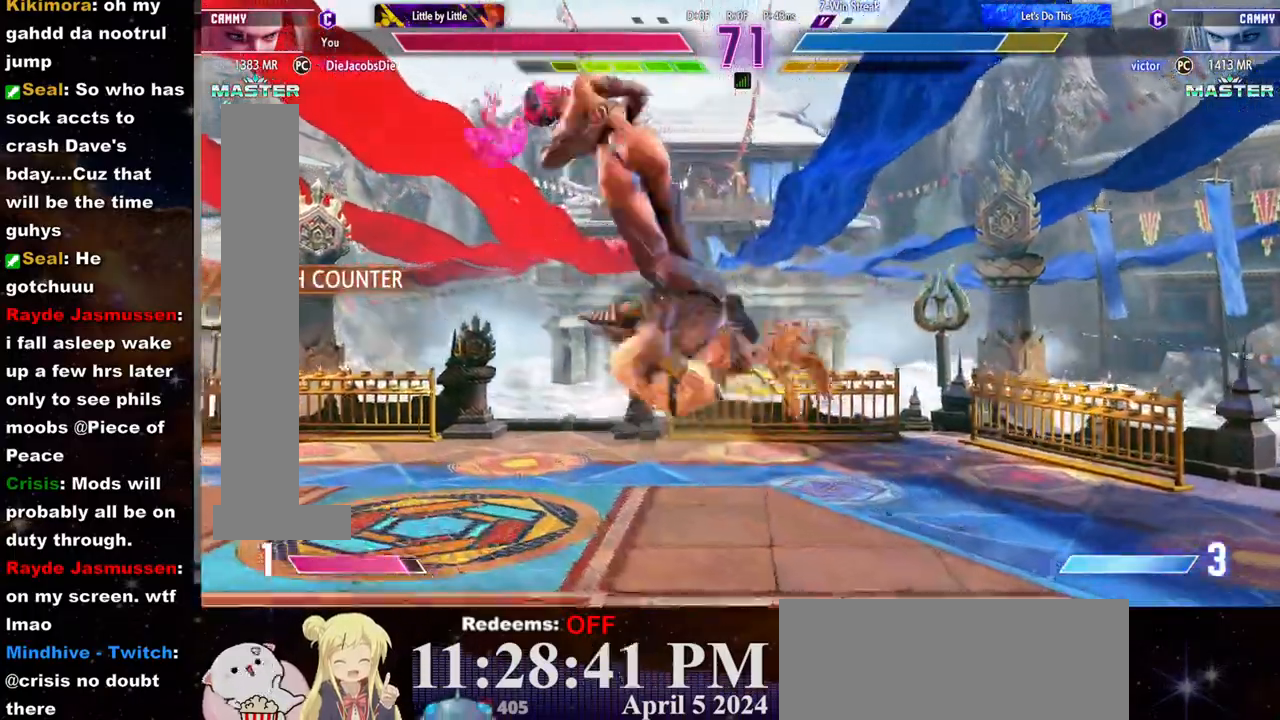
Gameplay with a controller (arcade stick); each line is a JSON object with the inputs held at the frame after it. "events" lists button and stick changes between this image and that frame as [ms after this image, input, new state], when the widget could be followed in between. Not read: L3 R3.
{"buttons": [], "left_stick": "right", "events": [[33, "R2", "down"], [83, "R2", "up"], [100, "left_stick", "right"], [167, "left_stick", "center"], [233, "left_stick", "right"], [300, "left_stick", "center"], [350, "left_stick", "right"]]}
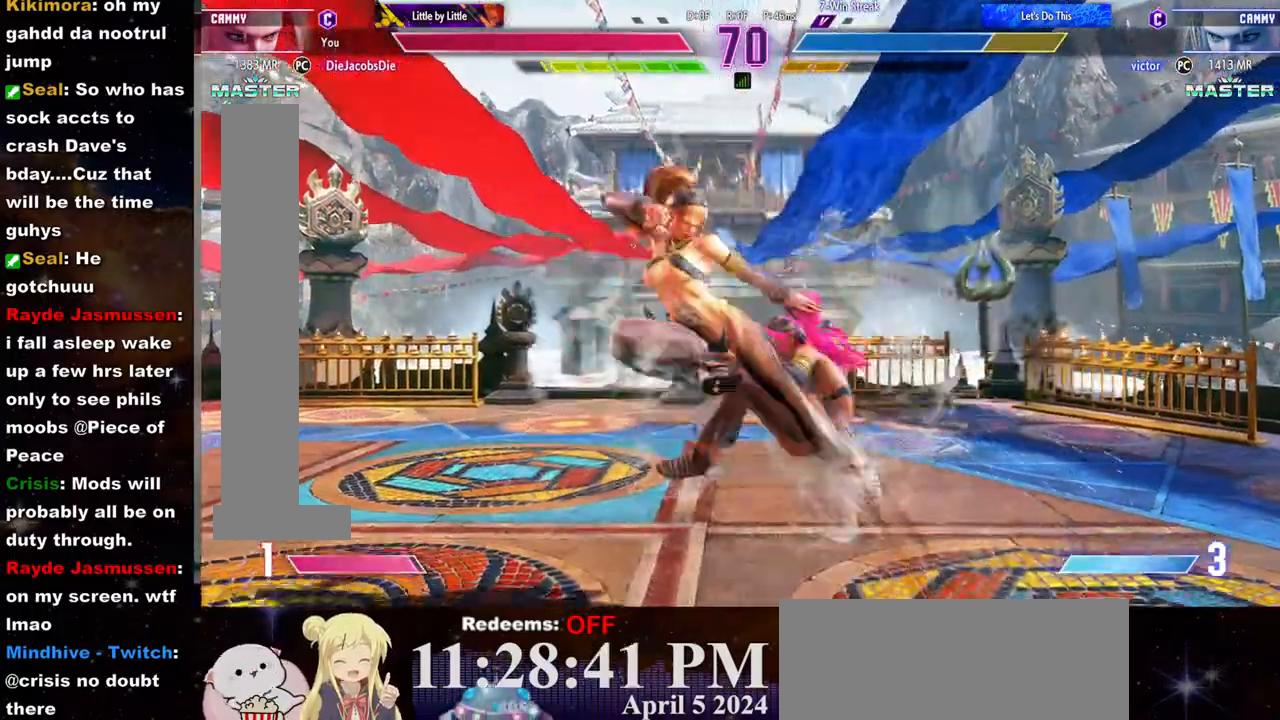
{"buttons": [], "left_stick": "center", "events": [[50, "left_stick", "center"], [100, "left_stick", "right"], [167, "left_stick", "center"], [217, "left_stick", "right"], [300, "left_stick", "center"]]}
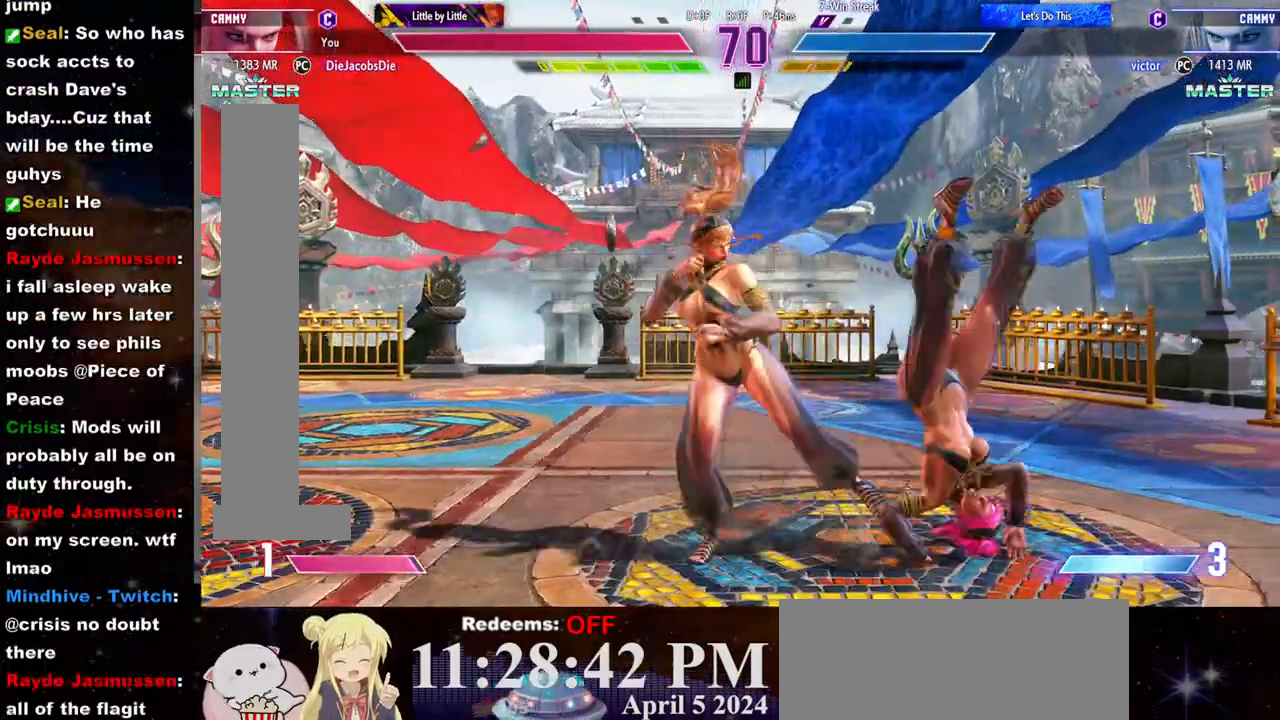
{"buttons": [], "left_stick": "center", "events": [[167, "CROSS", "down"], [167, "SQUARE", "down"], [300, "CROSS", "up"], [300, "SQUARE", "up"]]}
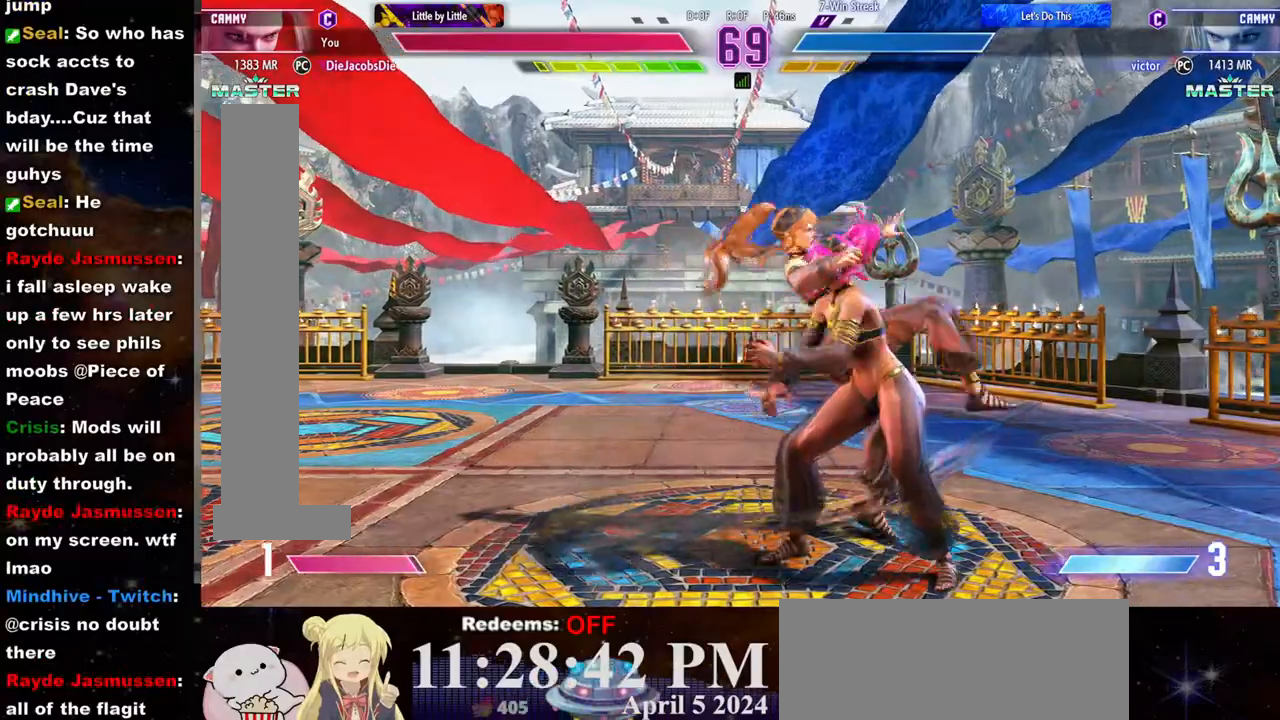
{"buttons": [], "left_stick": "center", "events": []}
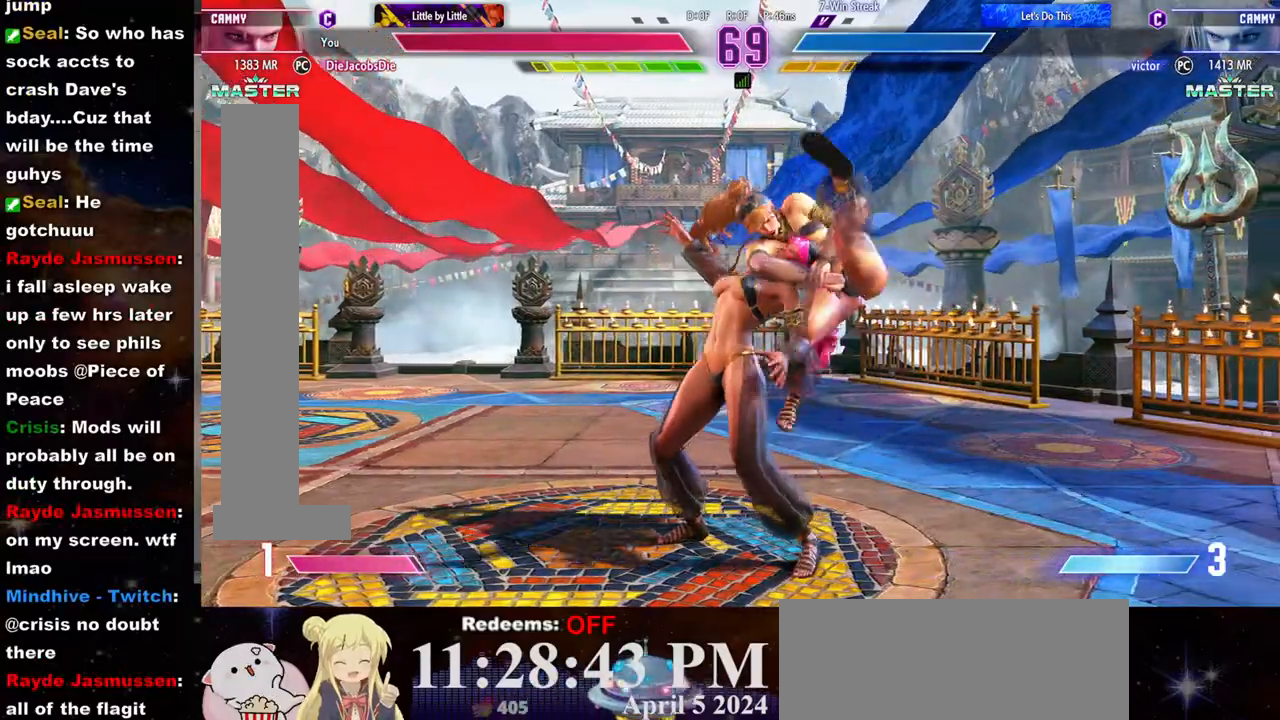
{"buttons": [], "left_stick": "center", "events": []}
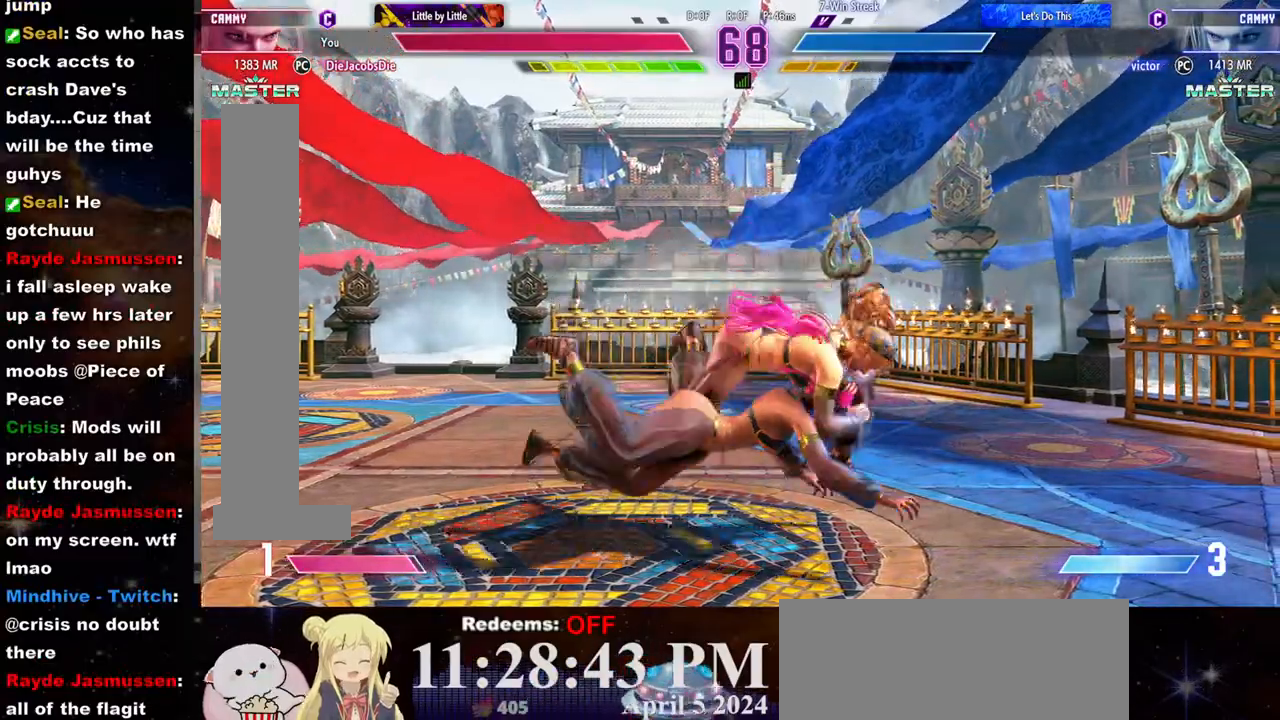
{"buttons": [], "left_stick": "center", "events": []}
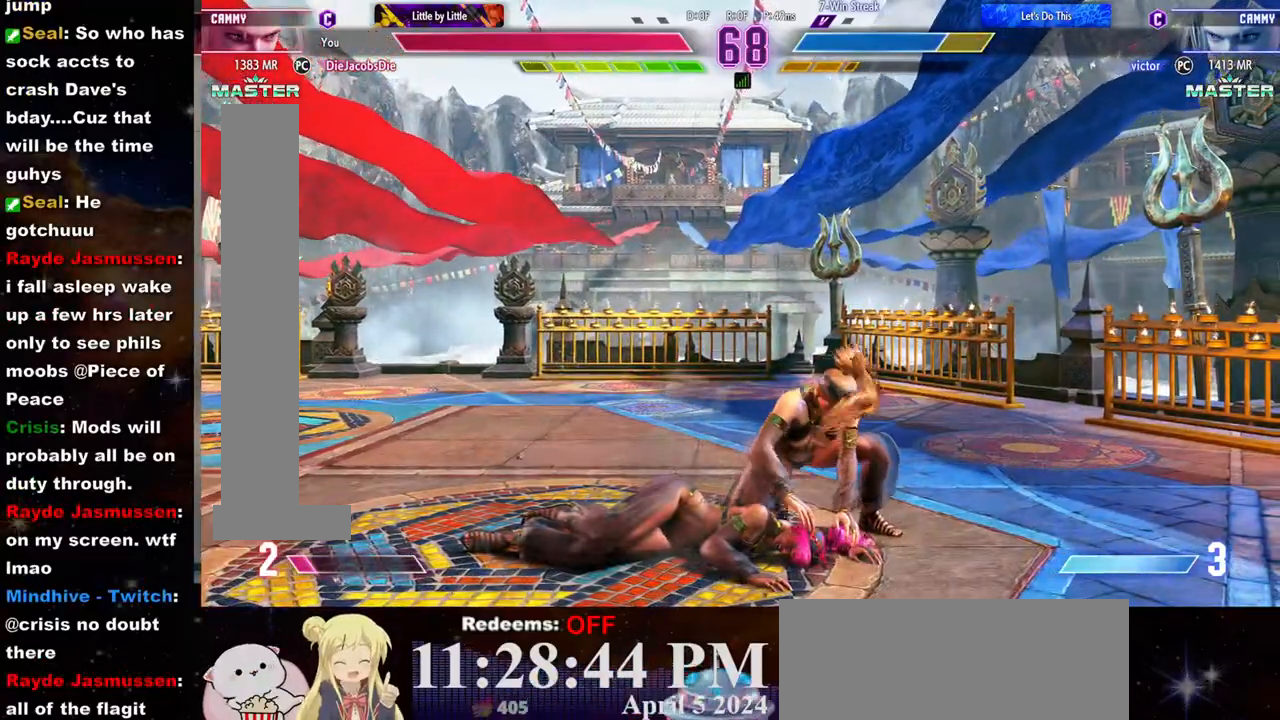
{"buttons": ["L2"], "left_stick": "center", "events": [[400, "L2", "down"], [417, "left_stick", "right"], [483, "left_stick", "center"]]}
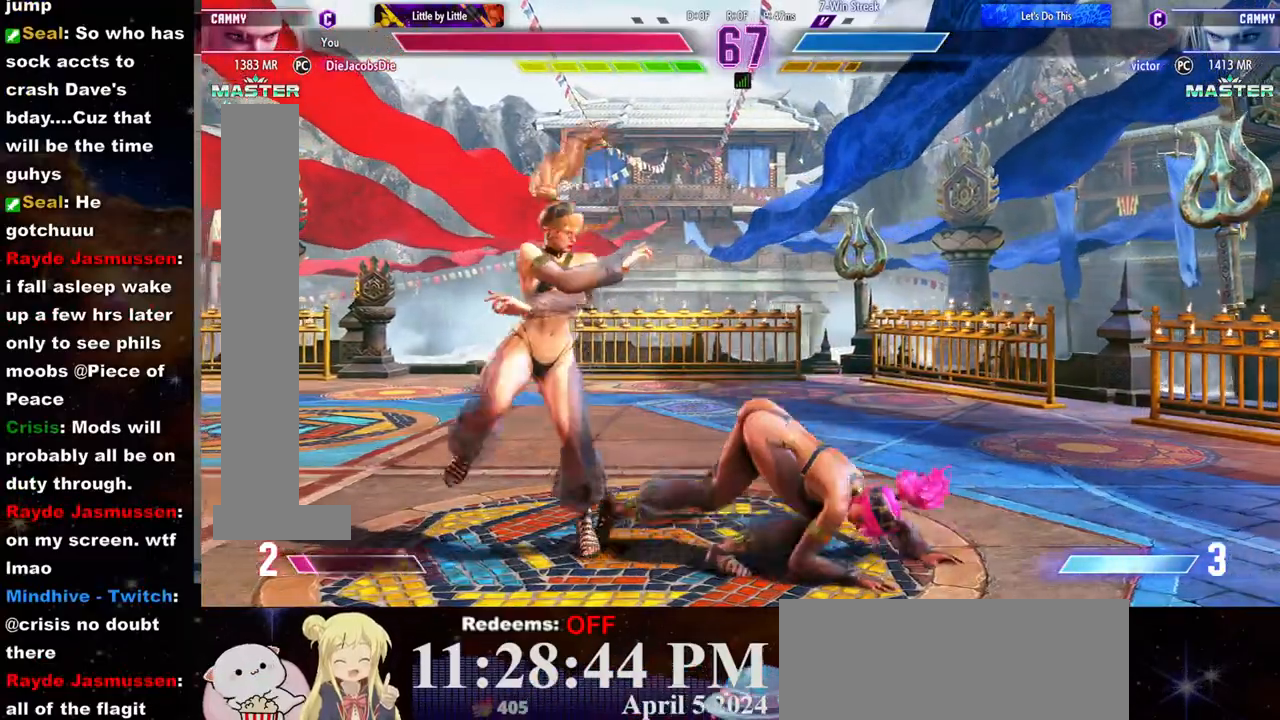
{"buttons": ["R1"], "left_stick": "left", "events": [[50, "left_stick", "right"], [100, "left_stick", "center"], [217, "L2", "up"], [400, "left_stick", "left"], [500, "R1", "down"]]}
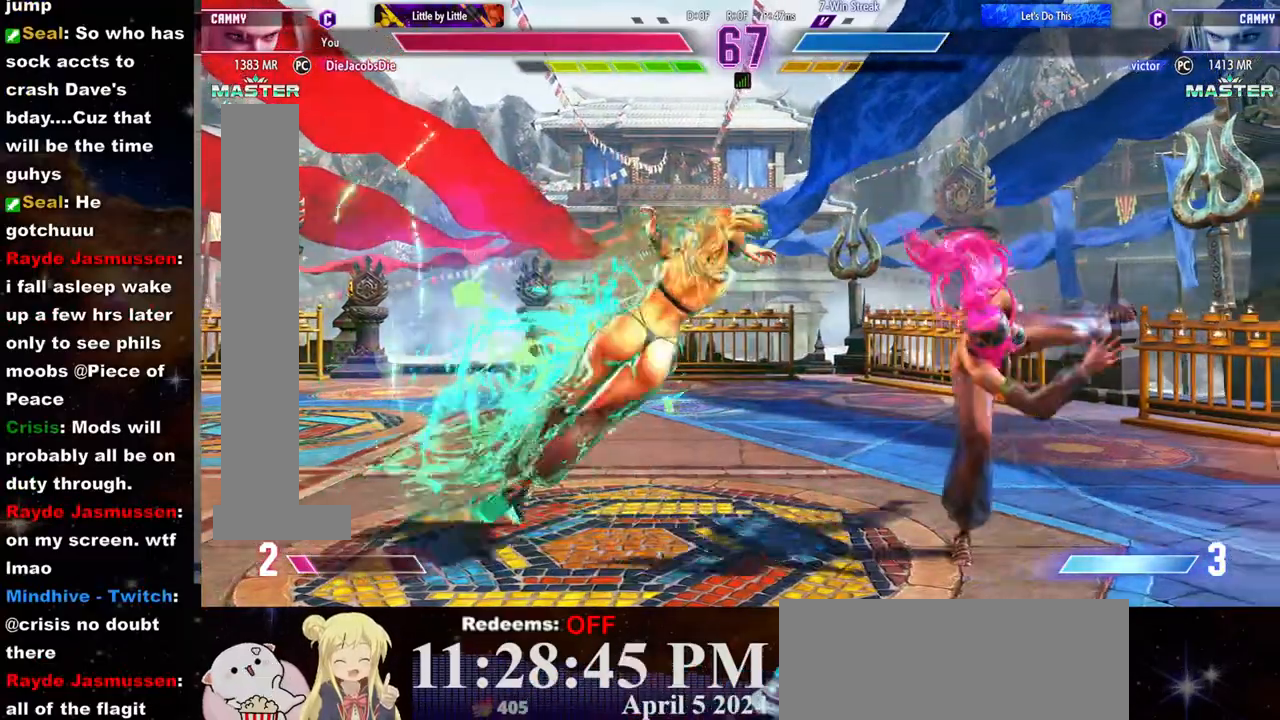
{"buttons": [], "left_stick": "center", "events": [[350, "left_stick", "center"], [450, "R1", "up"]]}
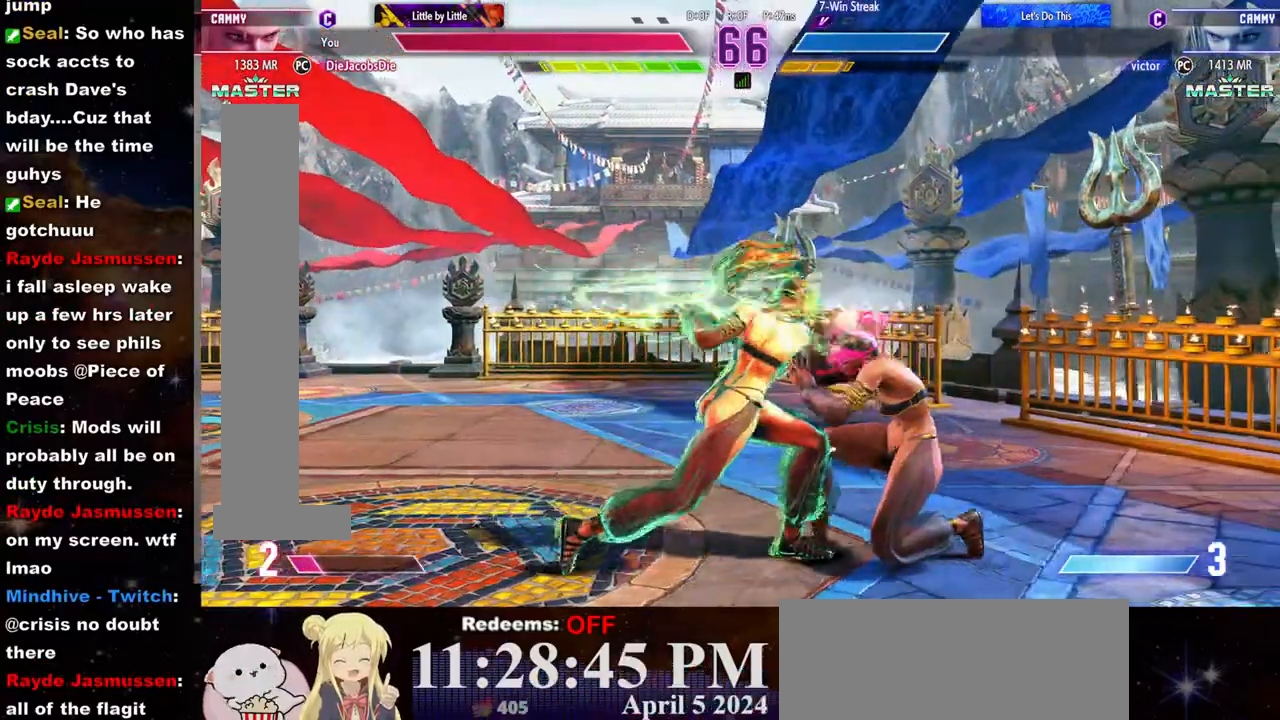
{"buttons": [], "left_stick": "center", "events": [[67, "left_stick", "right"], [217, "CROSS", "down"], [233, "SQUARE", "down"], [233, "left_stick", "center"], [350, "CROSS", "up"], [350, "SQUARE", "up"]]}
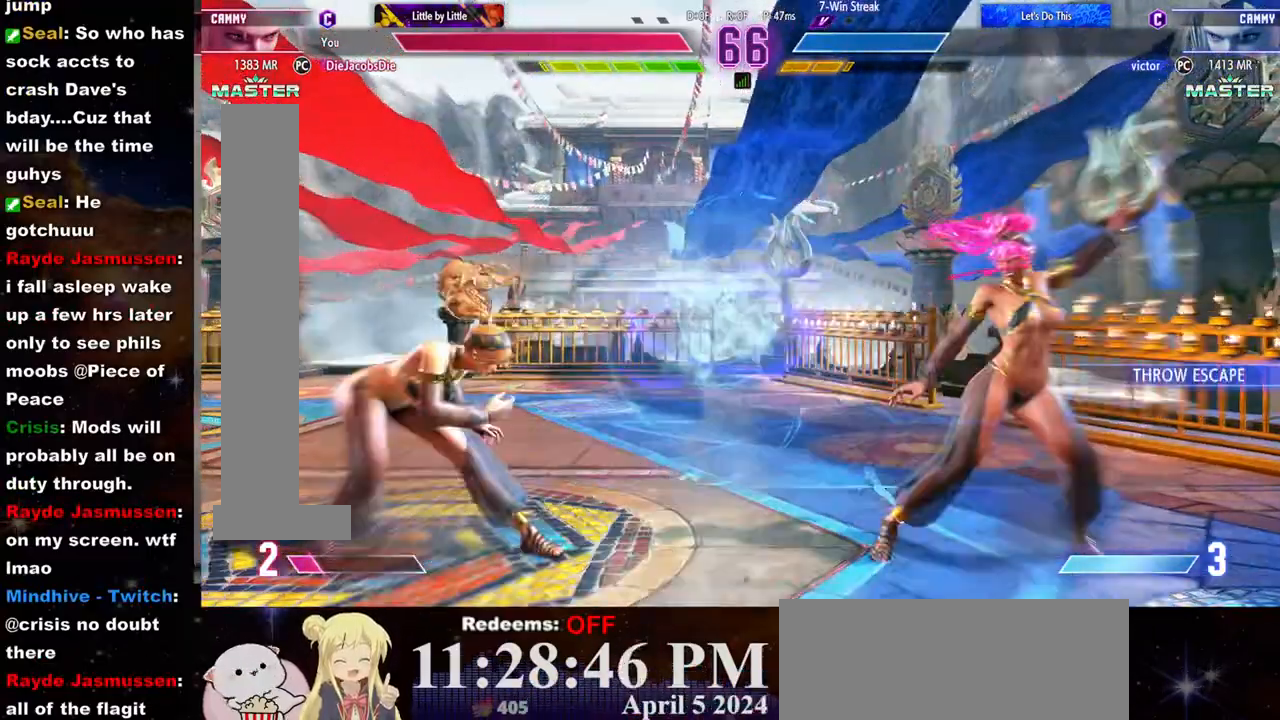
{"buttons": [], "left_stick": "center", "events": []}
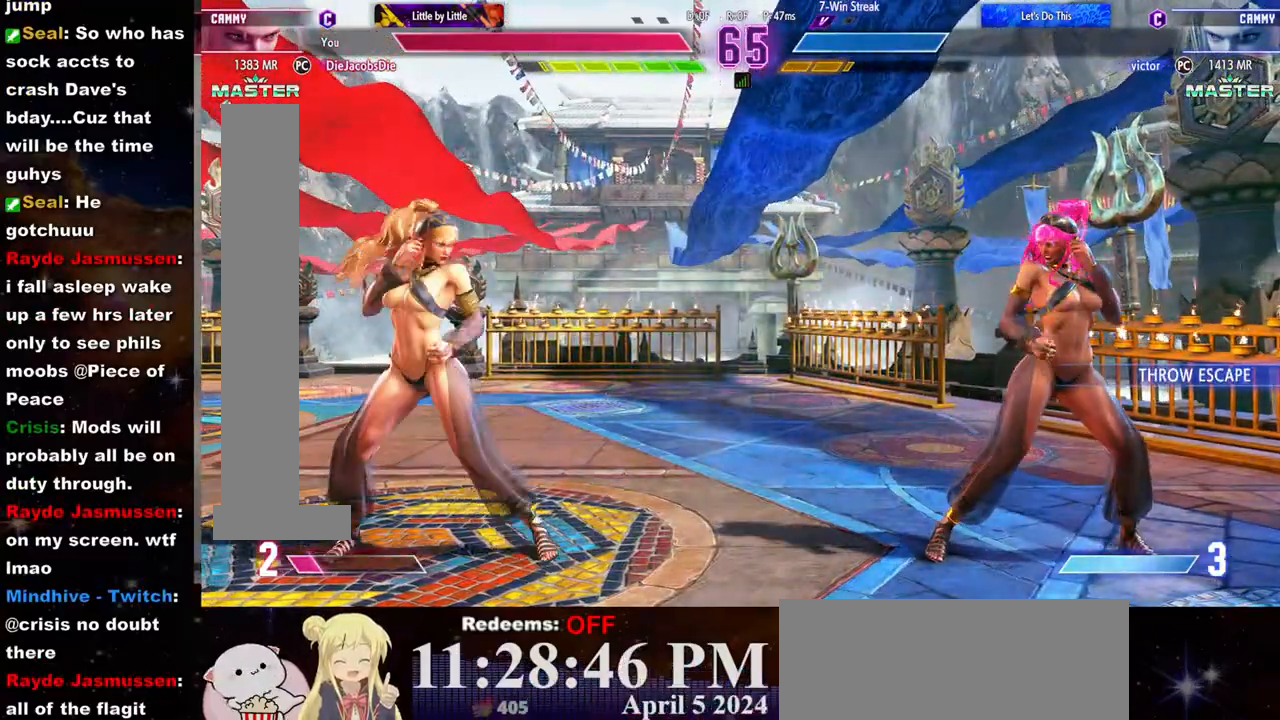
{"buttons": [], "left_stick": "left", "events": [[217, "left_stick", "left"]]}
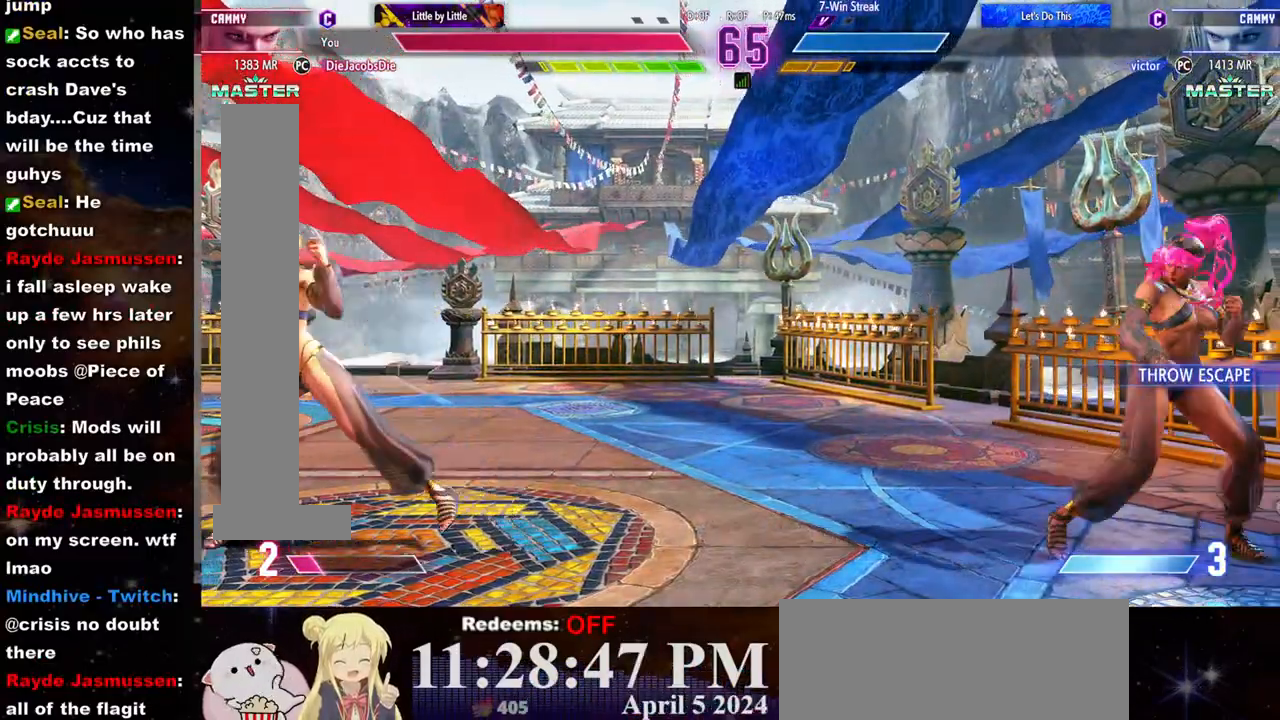
{"buttons": [], "left_stick": "down-left", "events": [[150, "left_stick", "center"], [200, "left_stick", "right"], [300, "left_stick", "left"], [400, "left_stick", "down-left"]]}
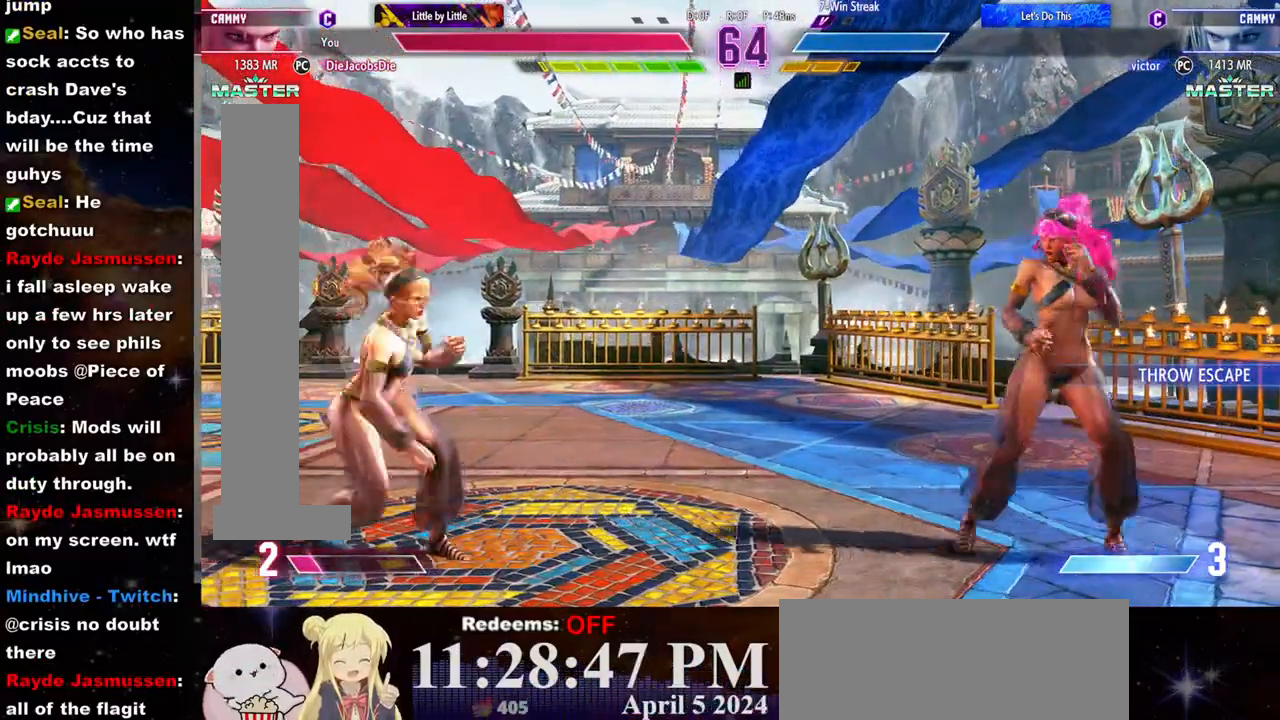
{"buttons": [], "left_stick": "left", "events": [[50, "left_stick", "left"], [333, "left_stick", "right"], [483, "left_stick", "left"]]}
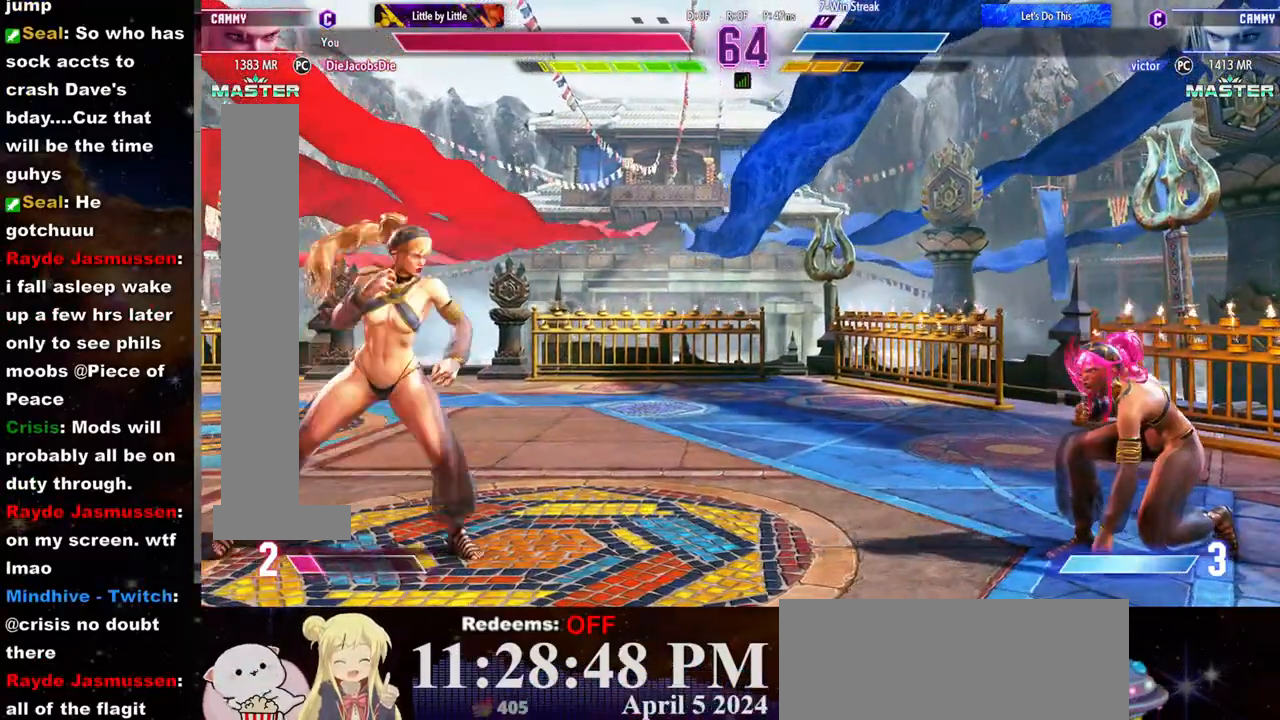
{"buttons": [], "left_stick": "left", "events": [[250, "left_stick", "down-left"], [383, "left_stick", "left"]]}
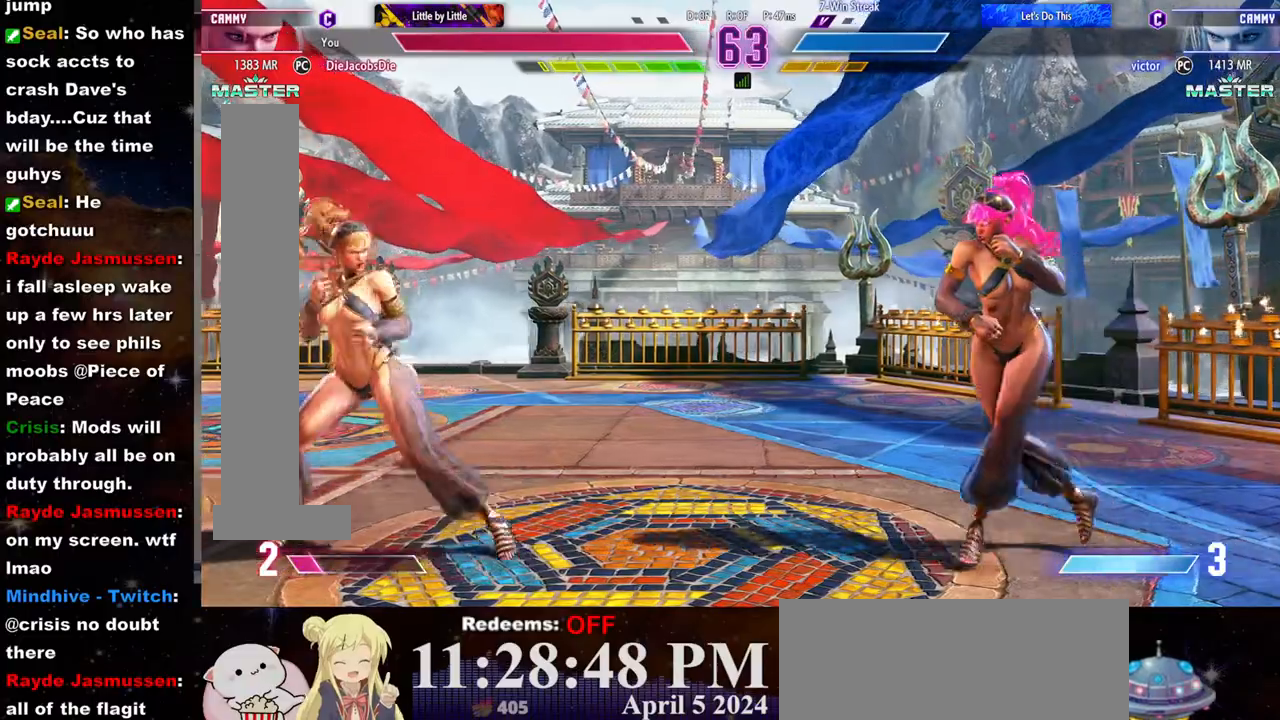
{"buttons": [], "left_stick": "left", "events": [[400, "left_stick", "center"], [483, "left_stick", "left"]]}
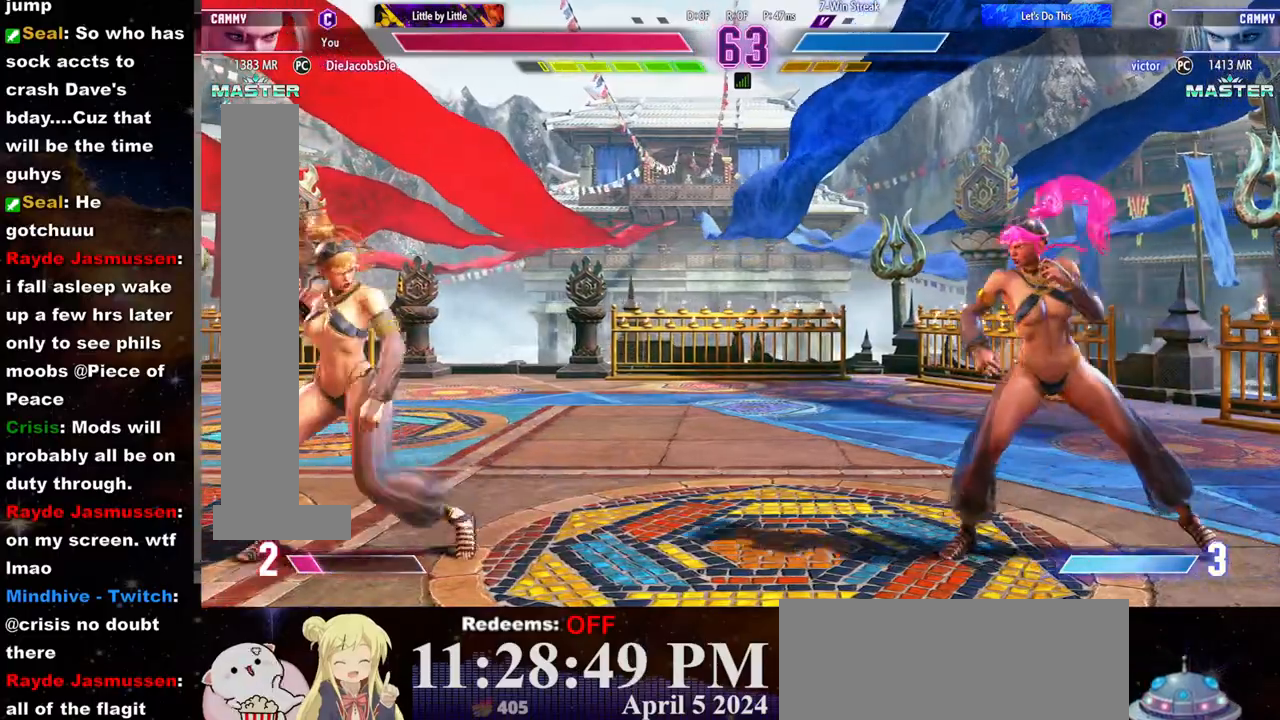
{"buttons": [], "left_stick": "up", "events": [[133, "left_stick", "center"], [433, "left_stick", "up"]]}
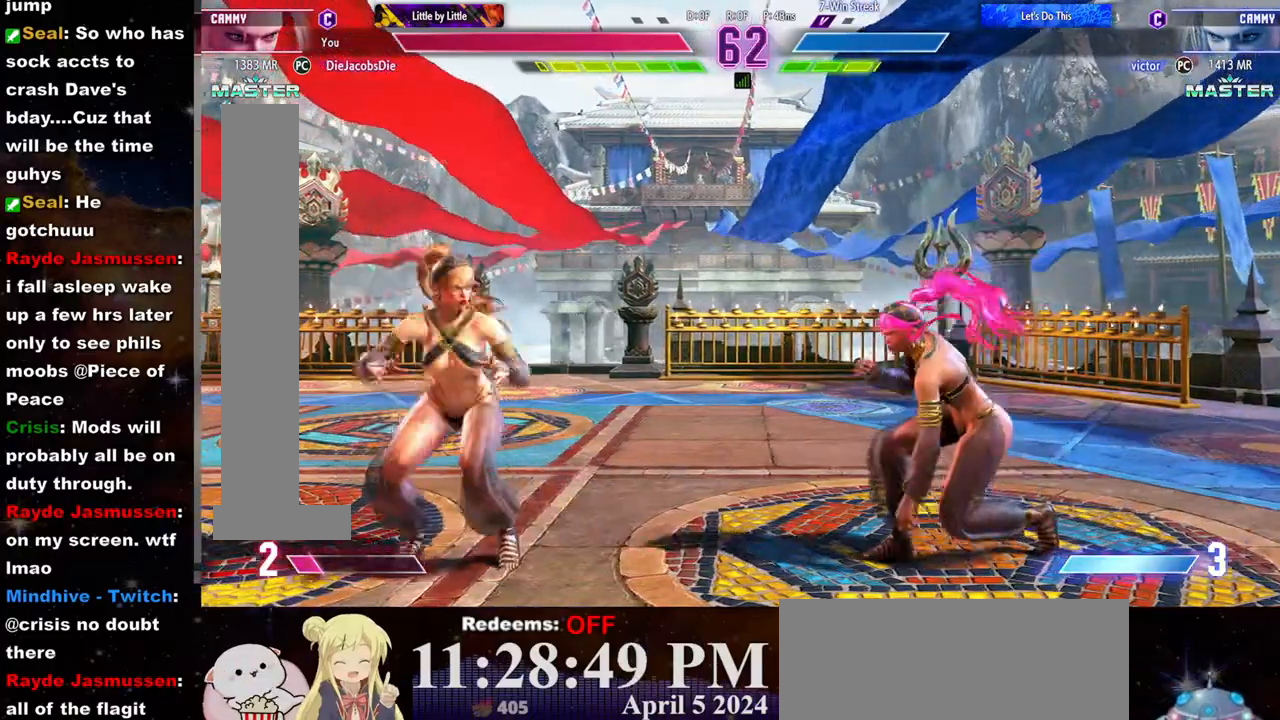
{"buttons": [], "left_stick": "left", "events": [[150, "left_stick", "center"], [383, "left_stick", "left"]]}
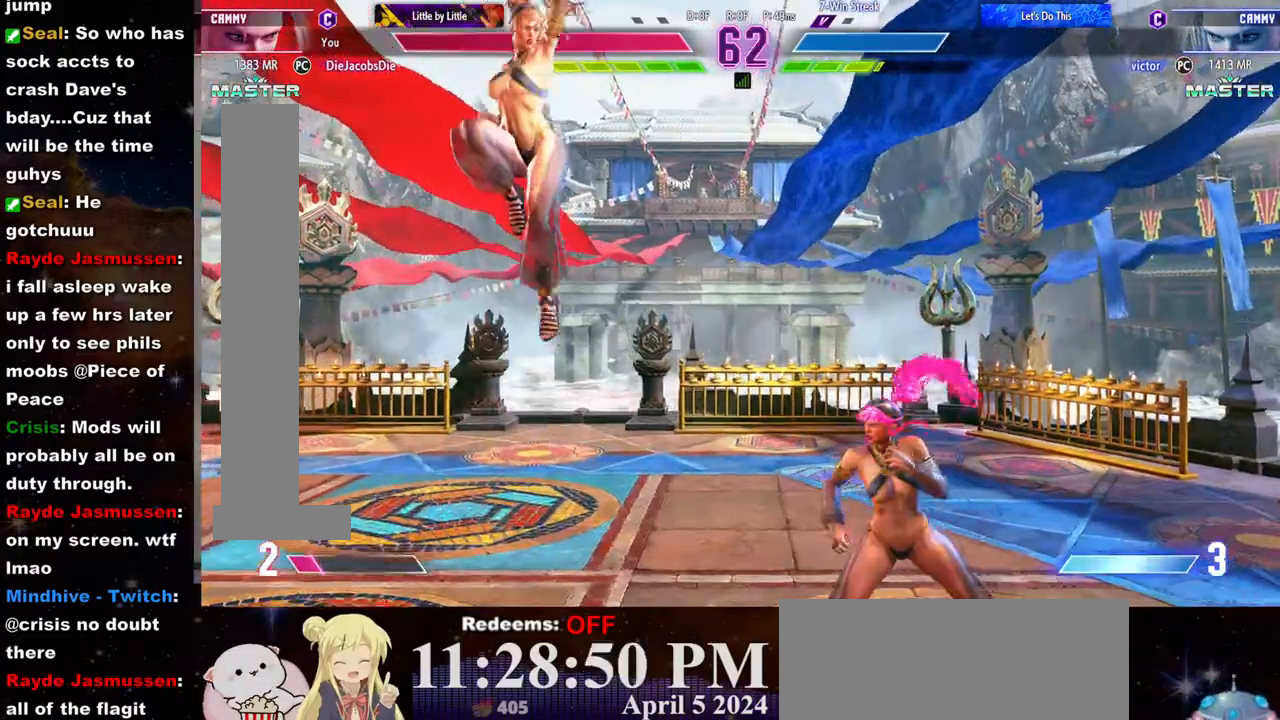
{"buttons": [], "left_stick": "left", "events": []}
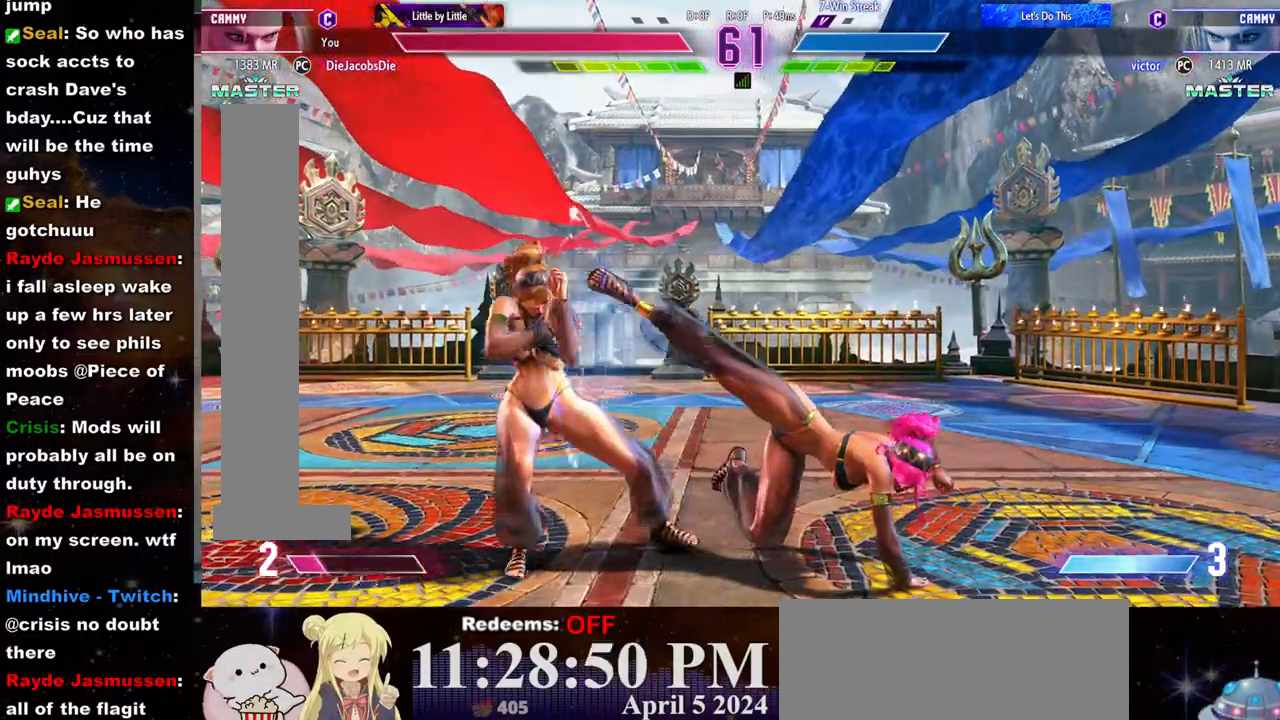
{"buttons": [], "left_stick": "center", "events": [[50, "left_stick", "center"], [250, "CIRCLE", "down"], [300, "CIRCLE", "up"]]}
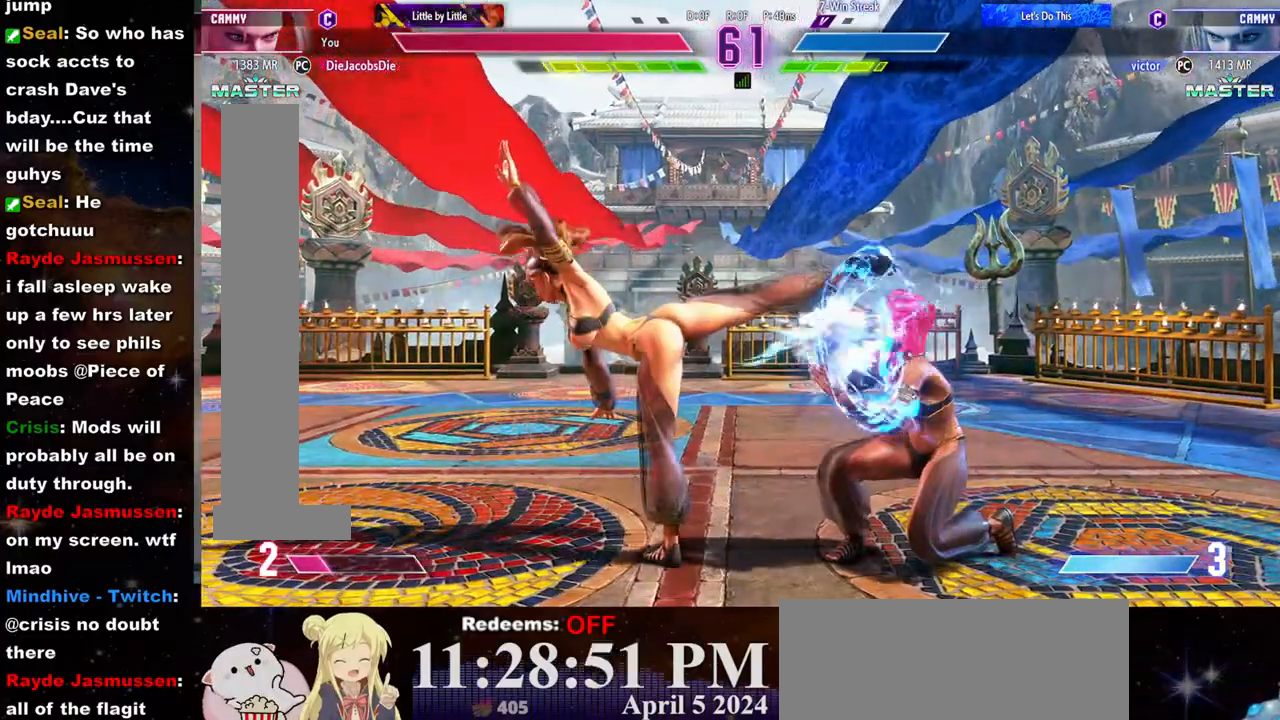
{"buttons": [], "left_stick": "left", "events": [[150, "left_stick", "left"]]}
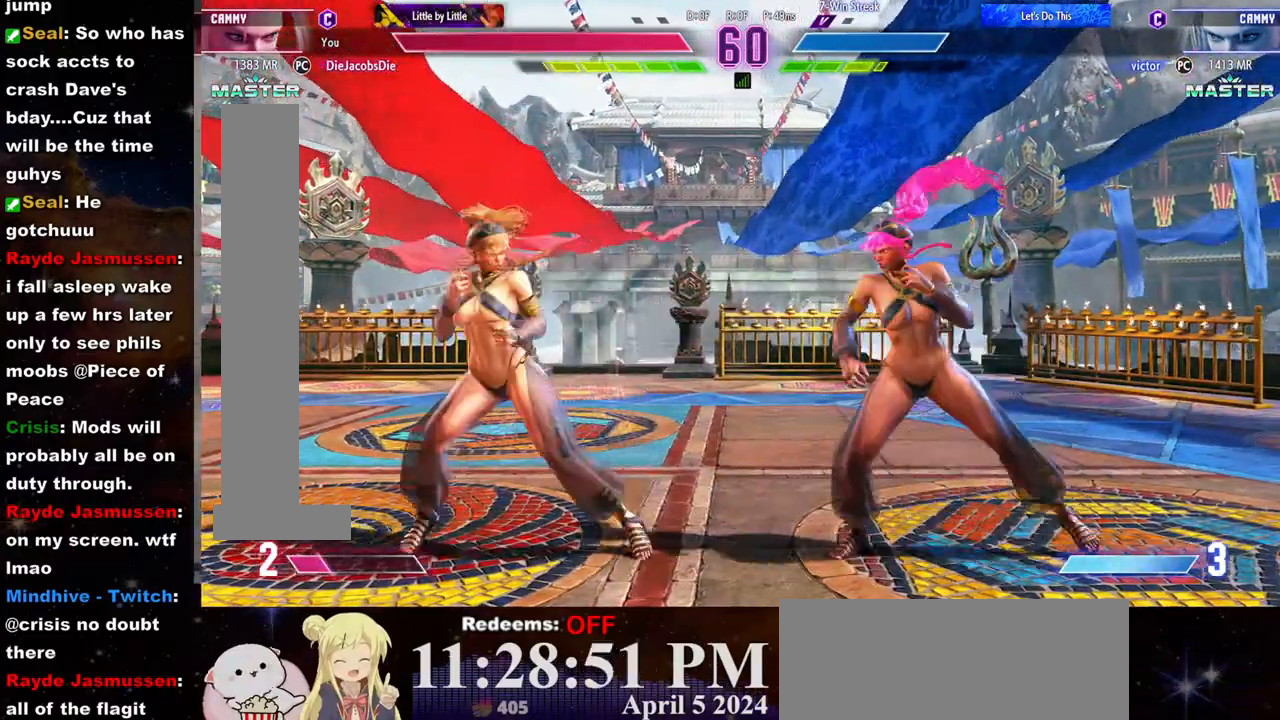
{"buttons": [], "left_stick": "center", "events": [[467, "left_stick", "center"]]}
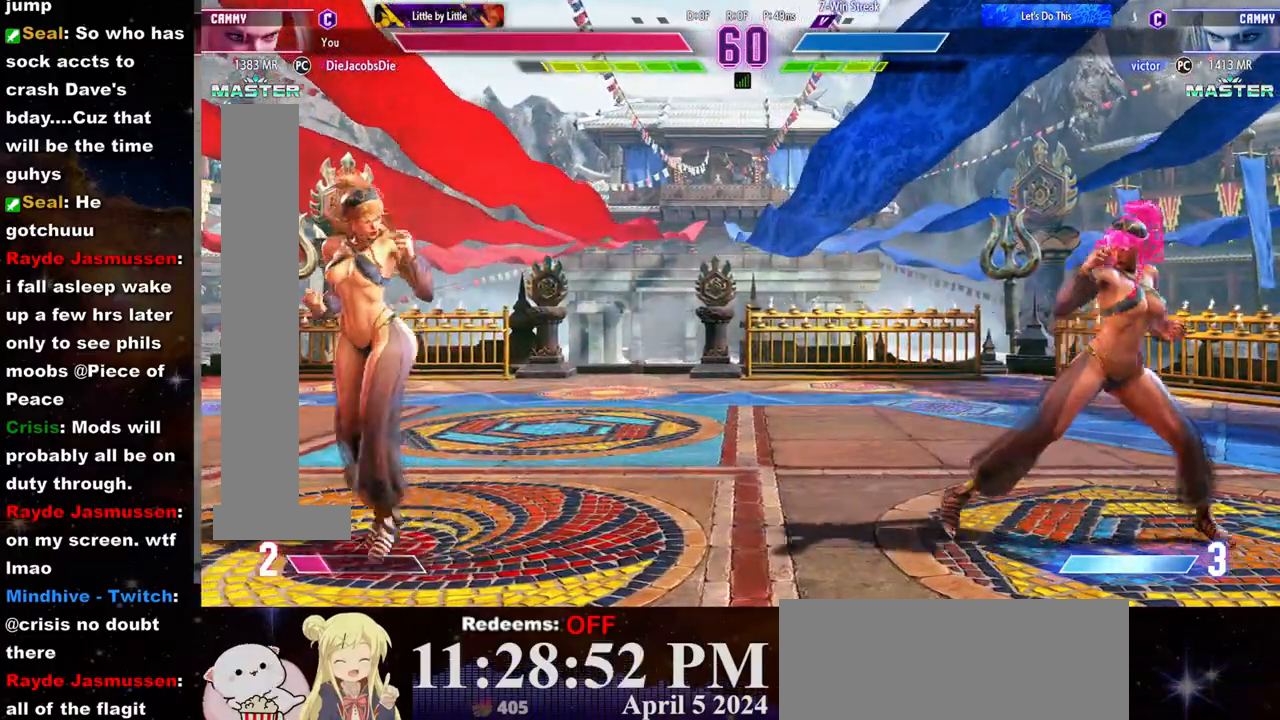
{"buttons": ["CROSS"], "left_stick": "center", "events": [[117, "left_stick", "right"], [400, "left_stick", "down"], [483, "CROSS", "down"], [500, "left_stick", "center"]]}
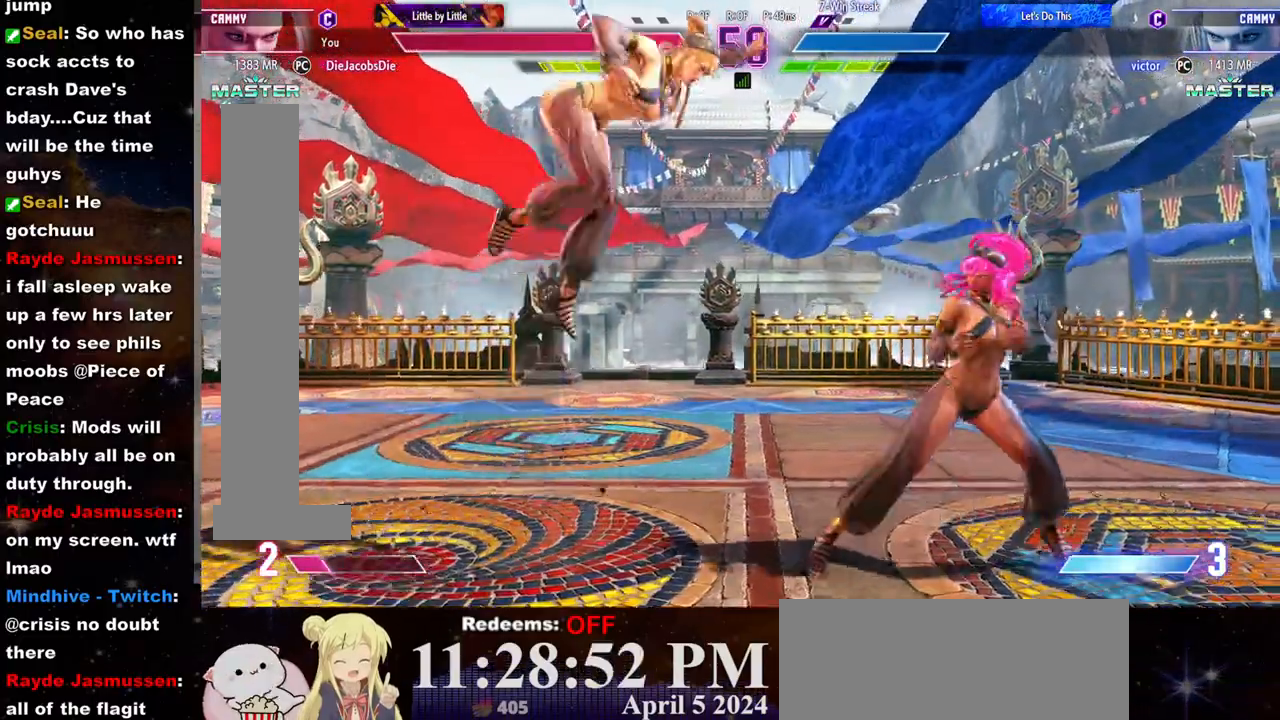
{"buttons": [], "left_stick": "left", "events": [[217, "CROSS", "up"], [317, "left_stick", "left"]]}
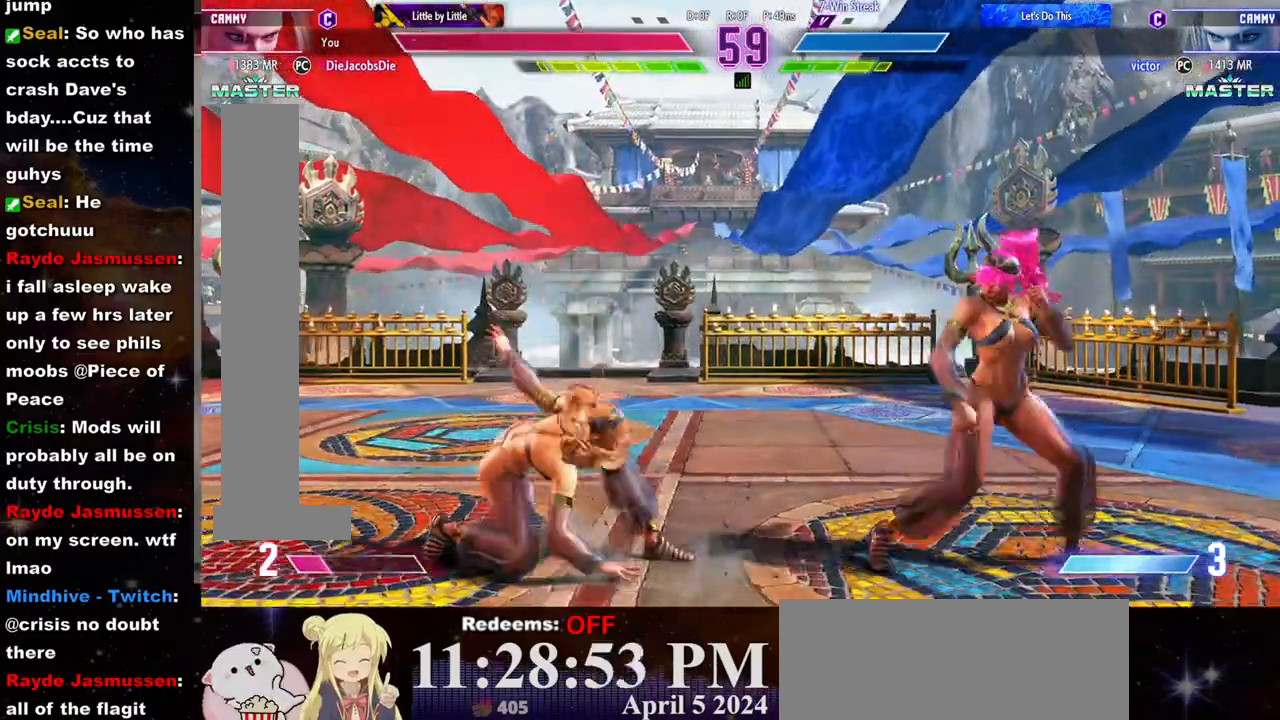
{"buttons": [], "left_stick": "left", "events": [[150, "left_stick", "down-left"], [233, "CIRCLE", "down"], [267, "left_stick", "center"], [317, "L2", "down"], [333, "CIRCLE", "up"], [367, "left_stick", "left"], [383, "L2", "up"], [450, "R1", "down"], [483, "R1", "up"]]}
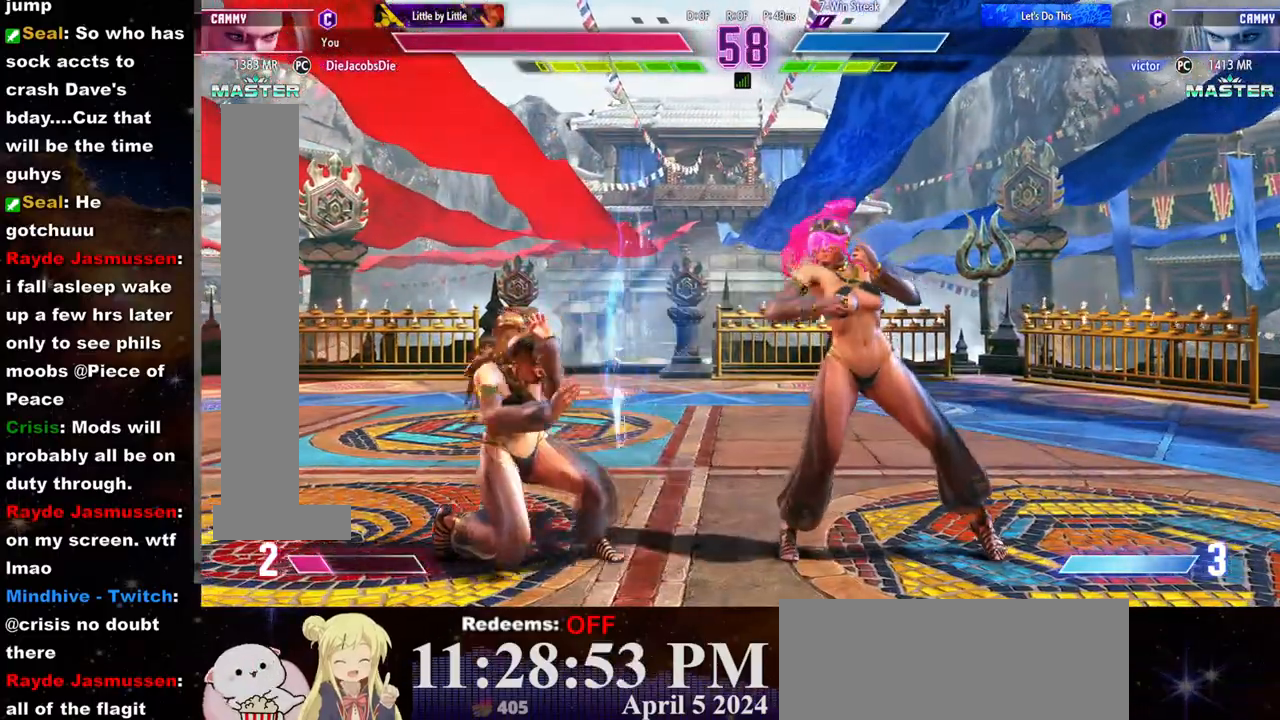
{"buttons": [], "left_stick": "left", "events": []}
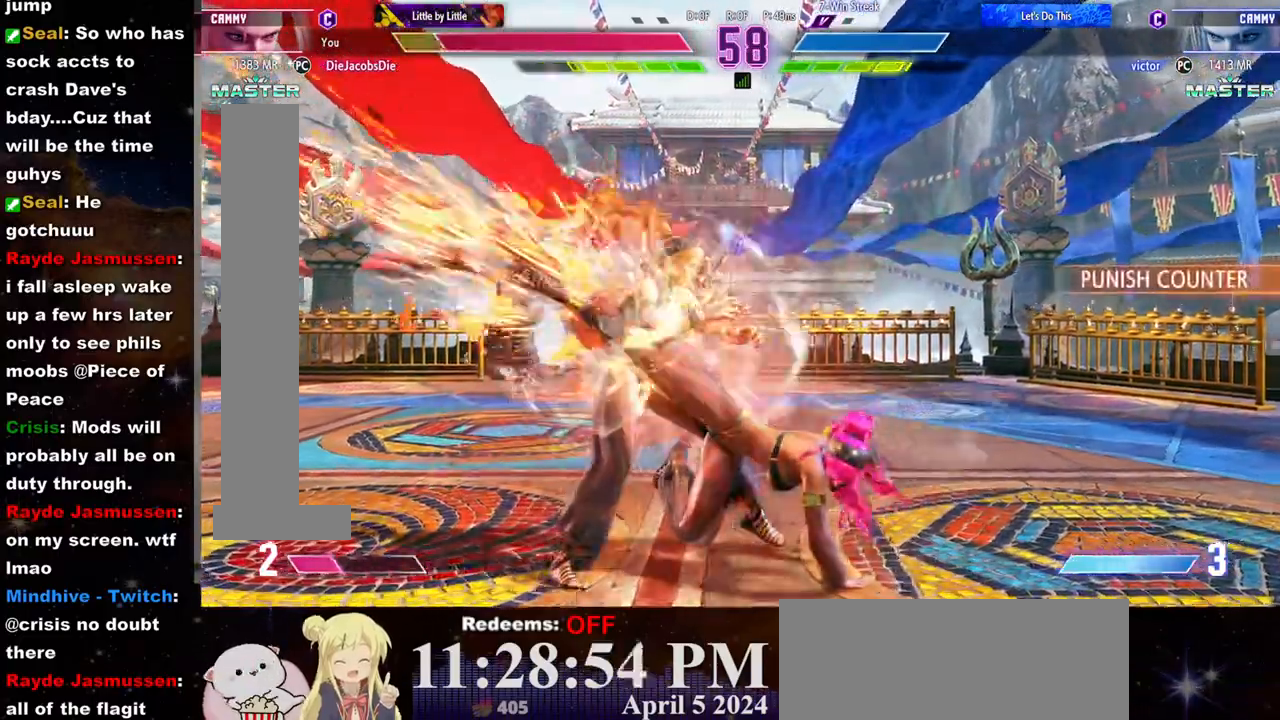
{"buttons": ["CROSS", "SQUARE"], "left_stick": "left", "events": [[167, "left_stick", "center"], [317, "CROSS", "down"], [317, "SQUARE", "down"], [383, "CROSS", "up"], [383, "SQUARE", "up"], [433, "left_stick", "left"], [450, "CROSS", "down"], [467, "SQUARE", "down"]]}